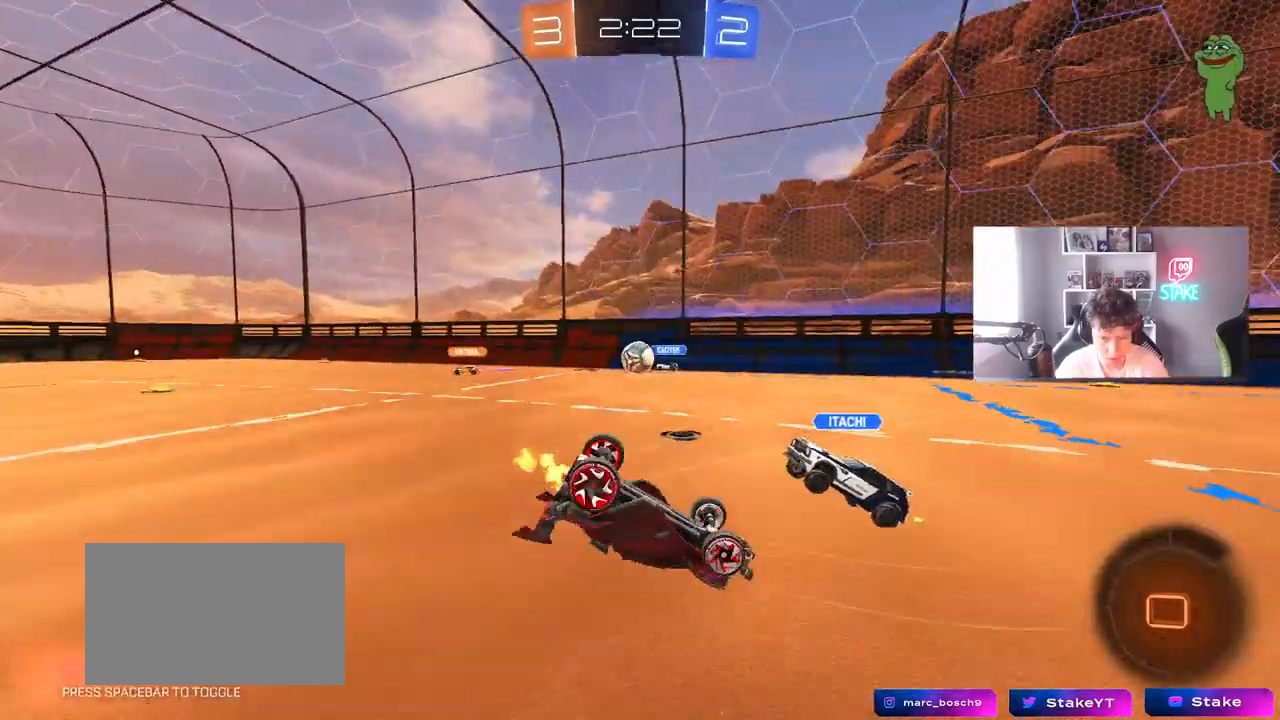
Gameplay with keyboard and mouse; each line is a JSON object with the keys and mouse buttons held at the frame after it. "events" lists presses ("down") and releases ("up") of "1", "2", "3", "4", "5", "a", "alt", "c", "caps_lock", "ctrl", "d", "e", "f", "g", "q", "r", "s", "shift", "space", "t", "tab", "v", "w", "x", "z", "mouse_left", "mouse_wheel" and "mouse_right" between this image and that frame as [ms after this image, input, new state], when the widget could be followed in between. "mouse_left", "mouse_wheel", "mouse_right" = the "left", "wheel", "right" buttons of the "mouse" list. No other keys are recorded. "wheel" means that the mouse wheel is clicked or scrolled. "mouse_move" is the direction in which the mouse moves at that frame (one of eight, or "still"), when it could be read.
{"keys": [], "mouse": [], "mouse_move": "still", "events": [[267, "w", "up"]]}
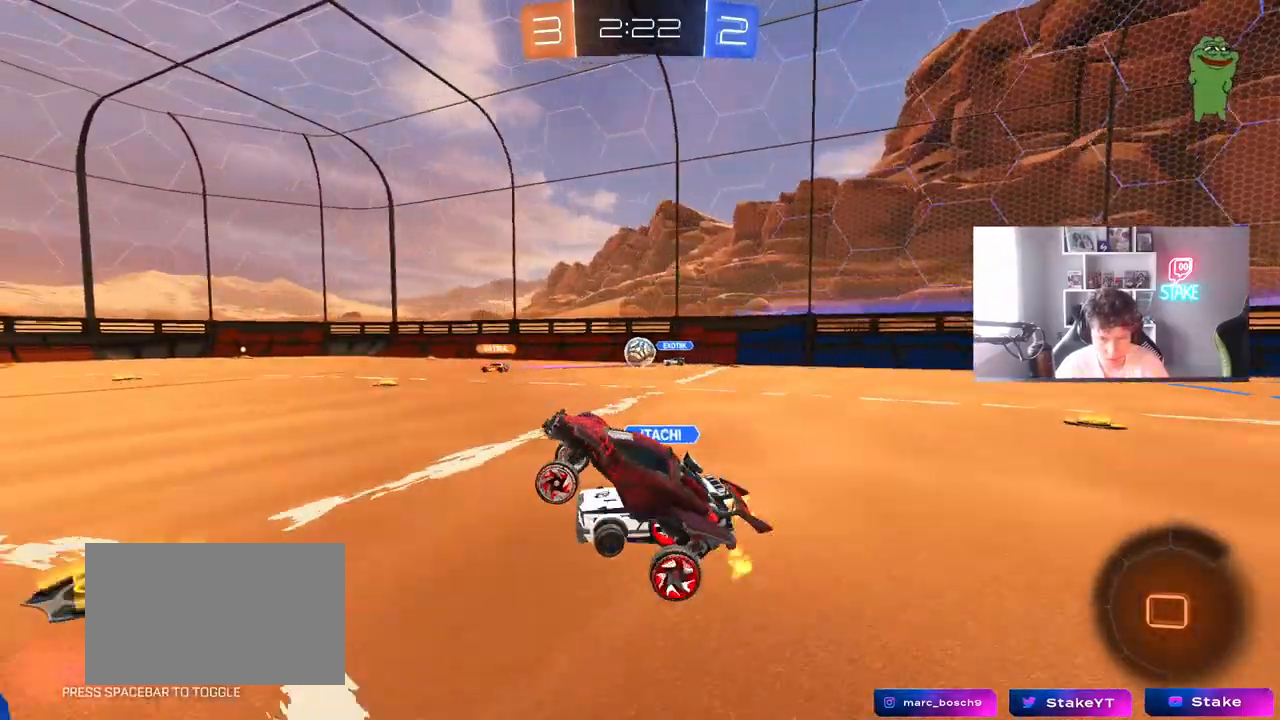
{"keys": ["w"], "mouse": [], "mouse_move": "still", "events": [[250, "w", "down"], [383, "mouse_right", "down"], [433, "d", "down"], [433, "mouse_left", "down"], [467, "mouse_left", "up"], [483, "d", "up"], [483, "mouse_right", "up"]]}
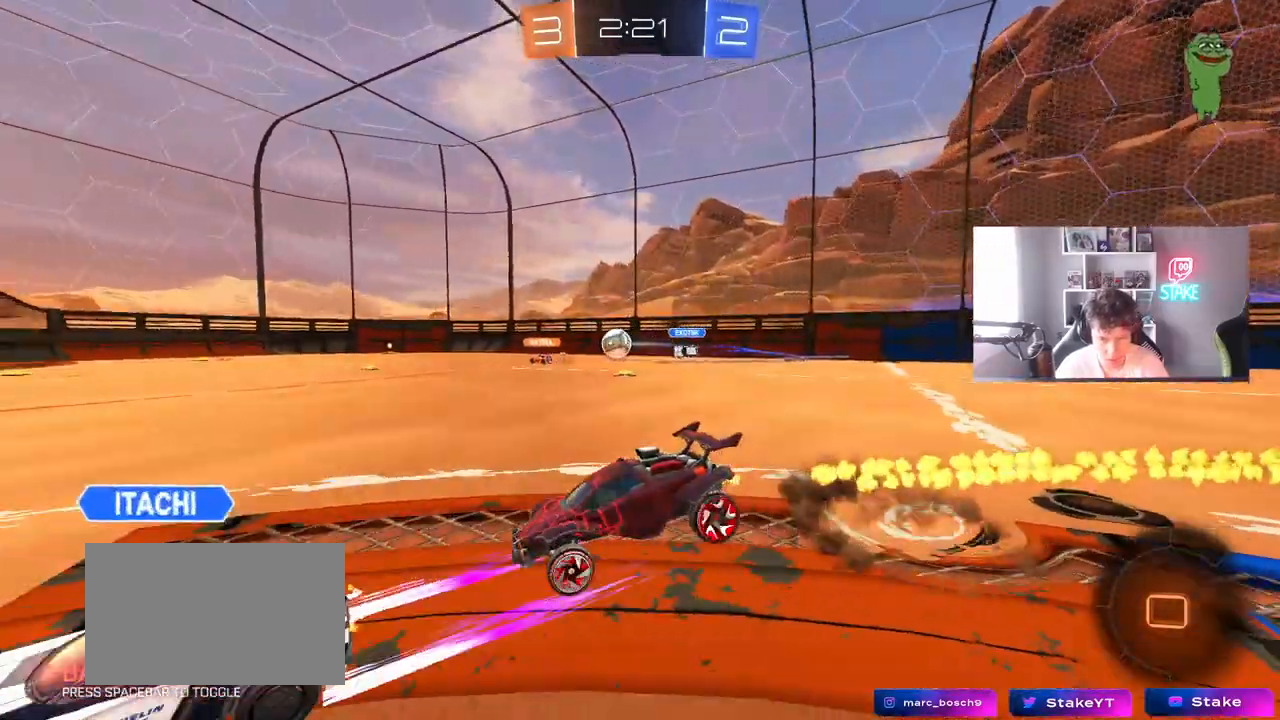
{"keys": ["w"], "mouse": [], "mouse_move": "still", "events": [[33, "mouse_right", "down"], [400, "mouse_right", "up"]]}
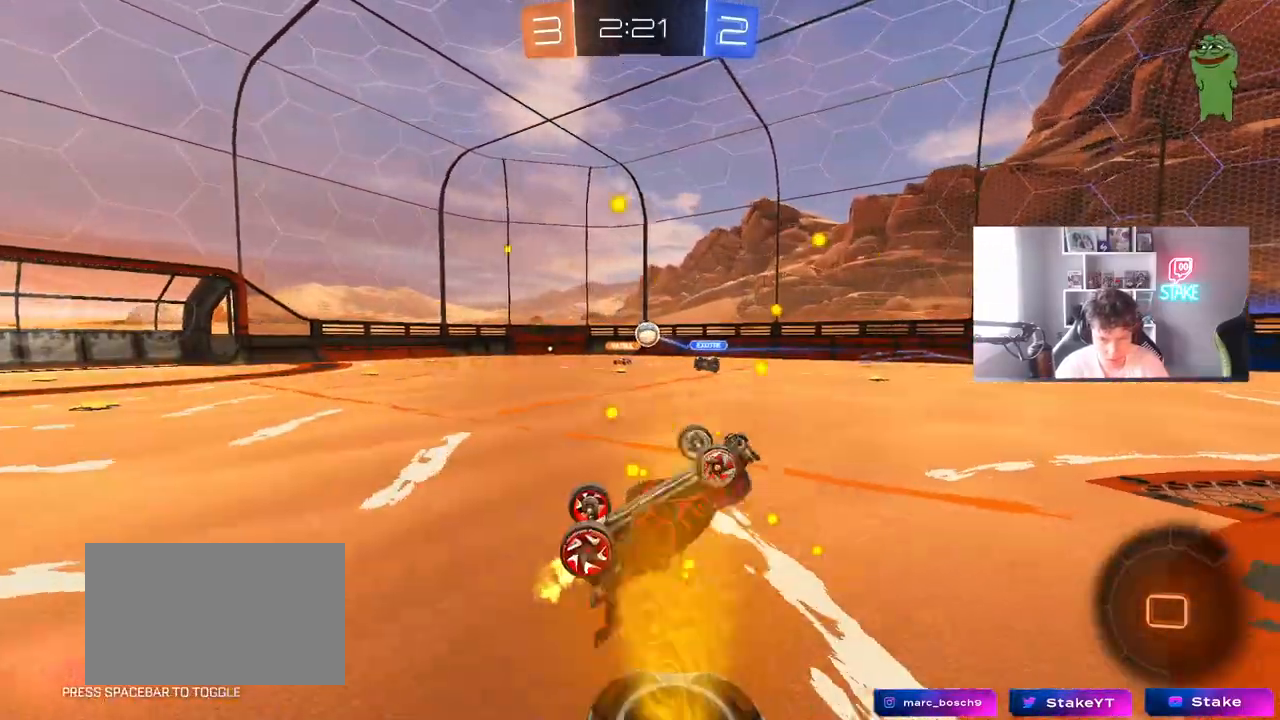
{"keys": [], "mouse": [], "mouse_move": "still", "events": [[33, "w", "up"], [83, "space", "down"], [233, "a", "down"], [267, "space", "up"], [317, "a", "up"]]}
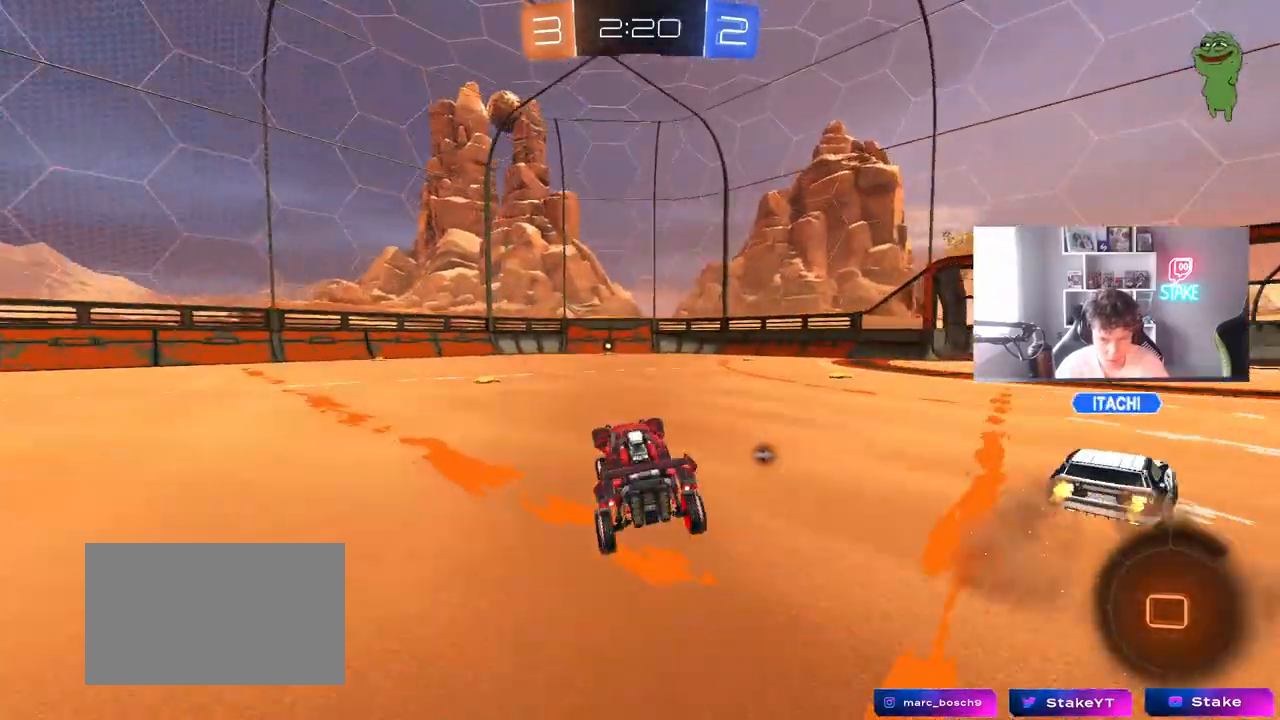
{"keys": ["a", "shift", "w"], "mouse": [], "mouse_move": "still", "events": [[200, "d", "down"], [200, "w", "down"], [333, "mouse_right", "down"], [433, "a", "down"], [433, "d", "up"], [433, "mouse_right", "up"], [483, "shift", "down"]]}
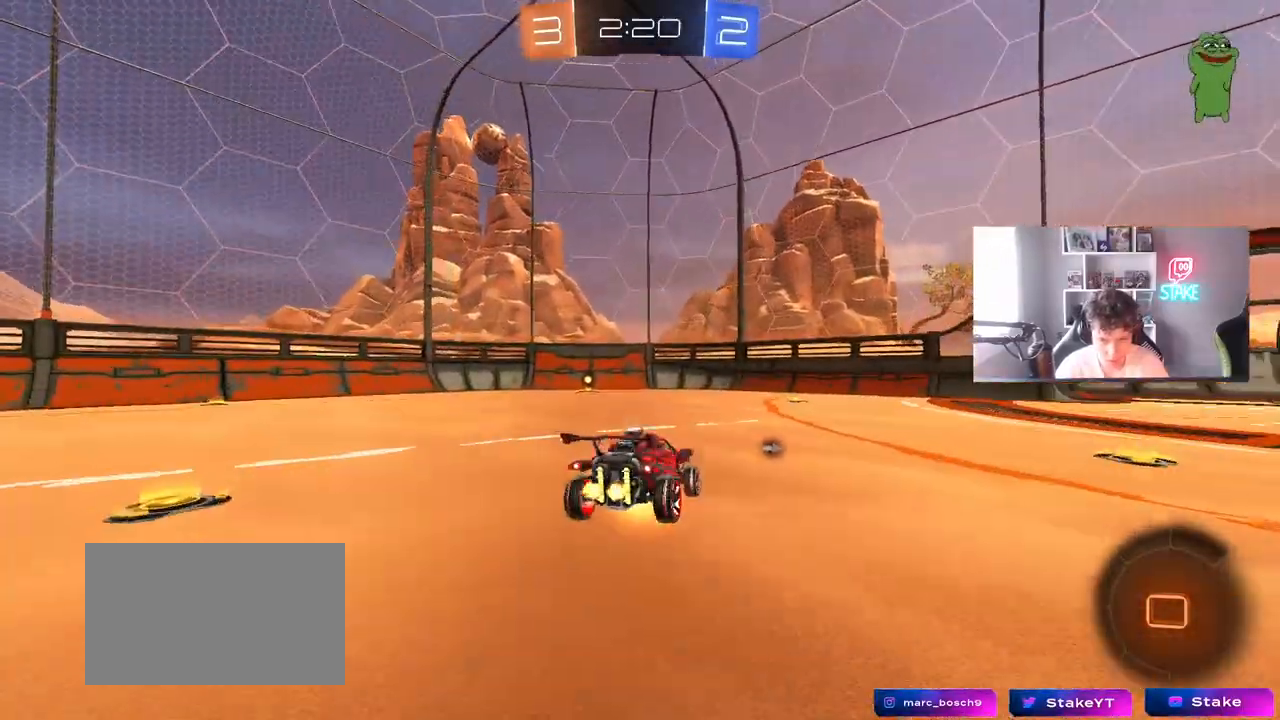
{"keys": ["a", "s", "shift"], "mouse": [], "mouse_move": "still", "events": [[17, "mouse_right", "down"], [117, "mouse_right", "up"], [117, "s", "down"], [117, "w", "up"], [217, "space", "down"], [300, "s", "up"], [400, "space", "up"], [450, "s", "down"]]}
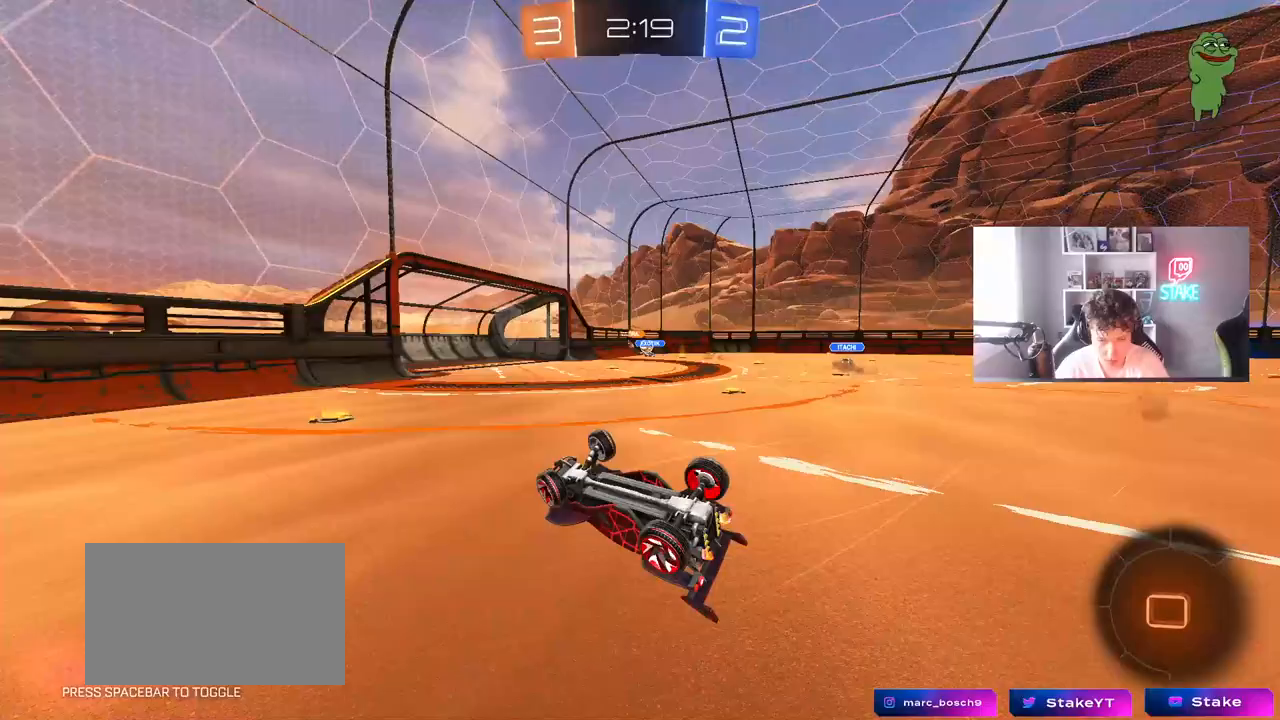
{"keys": ["d", "w"], "mouse": [], "mouse_move": "still", "events": [[183, "a", "up"], [183, "s", "up"], [183, "shift", "up"], [233, "d", "down"], [317, "d", "up"], [500, "d", "down"], [500, "w", "down"]]}
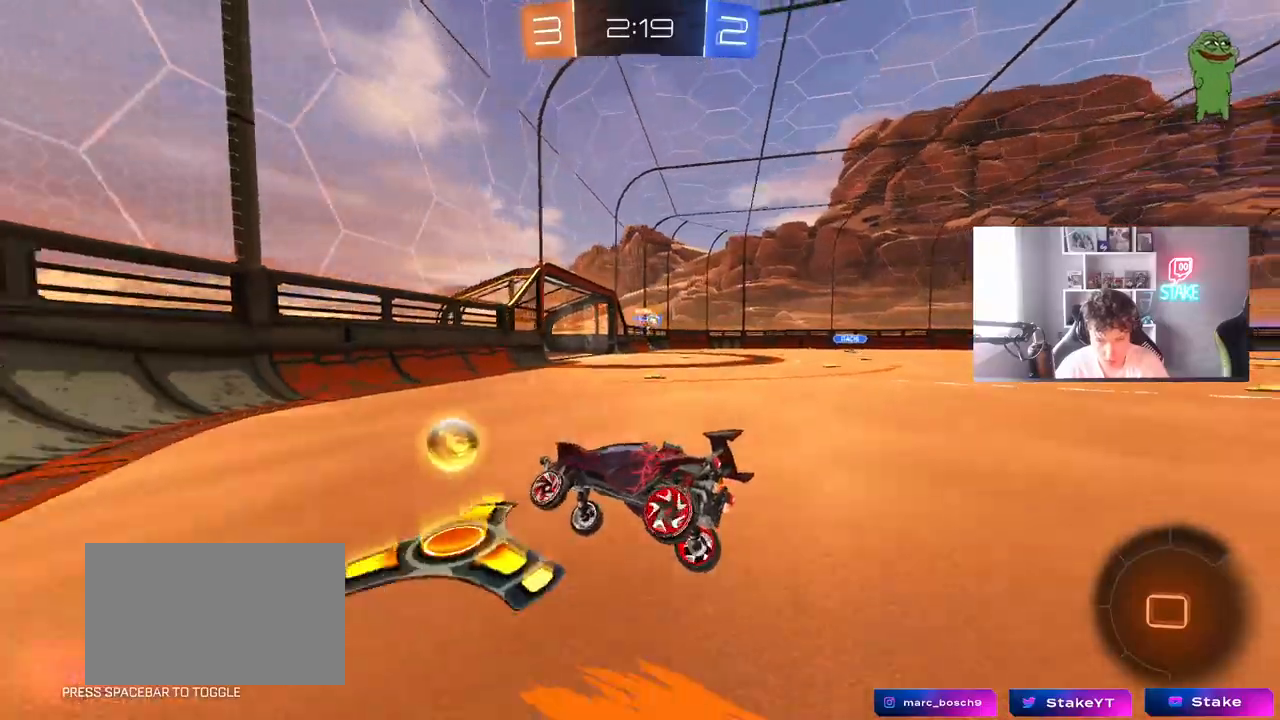
{"keys": ["d", "w"], "mouse": [], "mouse_move": "still", "events": [[50, "mouse_left", "down"], [433, "mouse_left", "up"]]}
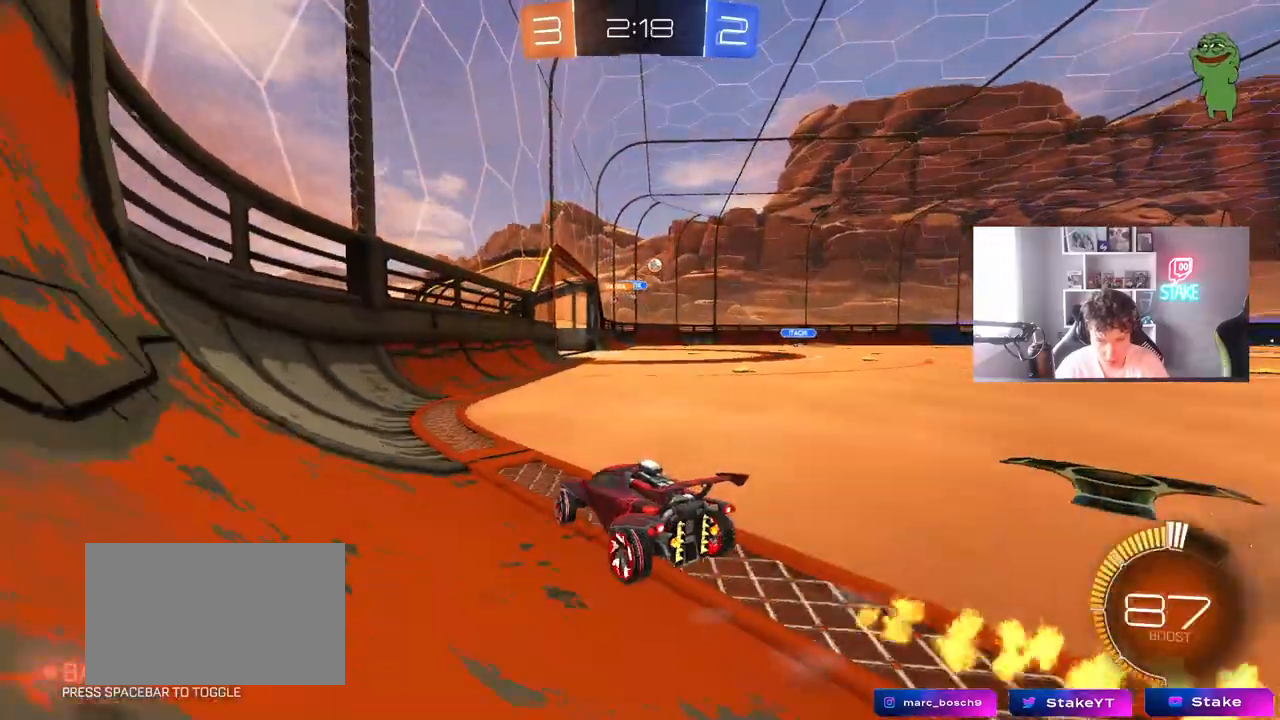
{"keys": ["w"], "mouse": ["right"], "mouse_move": "still", "events": [[33, "shift", "down"], [67, "shift", "up"], [450, "mouse_right", "down"], [483, "d", "up"]]}
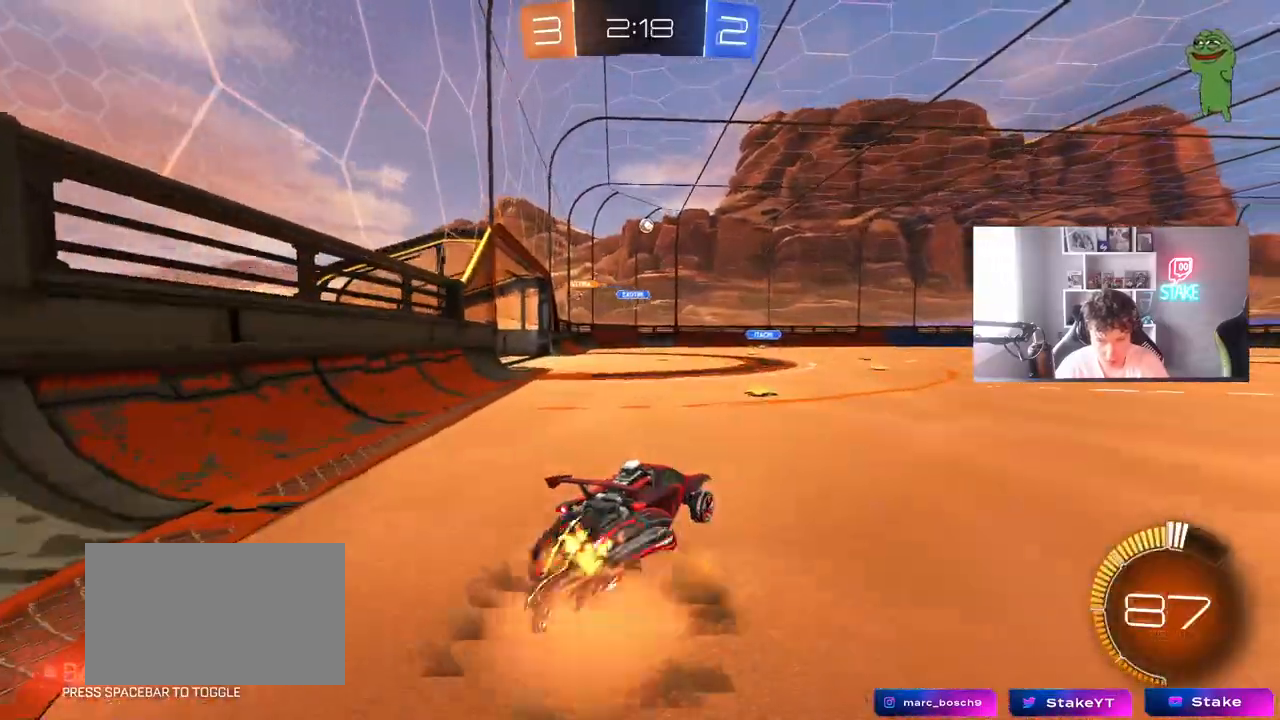
{"keys": ["d", "s"], "mouse": [], "mouse_move": "still", "events": [[33, "a", "down"], [33, "mouse_right", "up"], [133, "w", "up"], [183, "a", "up"], [233, "mouse_left", "down"], [317, "a", "down"], [317, "s", "down"], [367, "mouse_left", "up"], [467, "a", "up"], [500, "d", "down"]]}
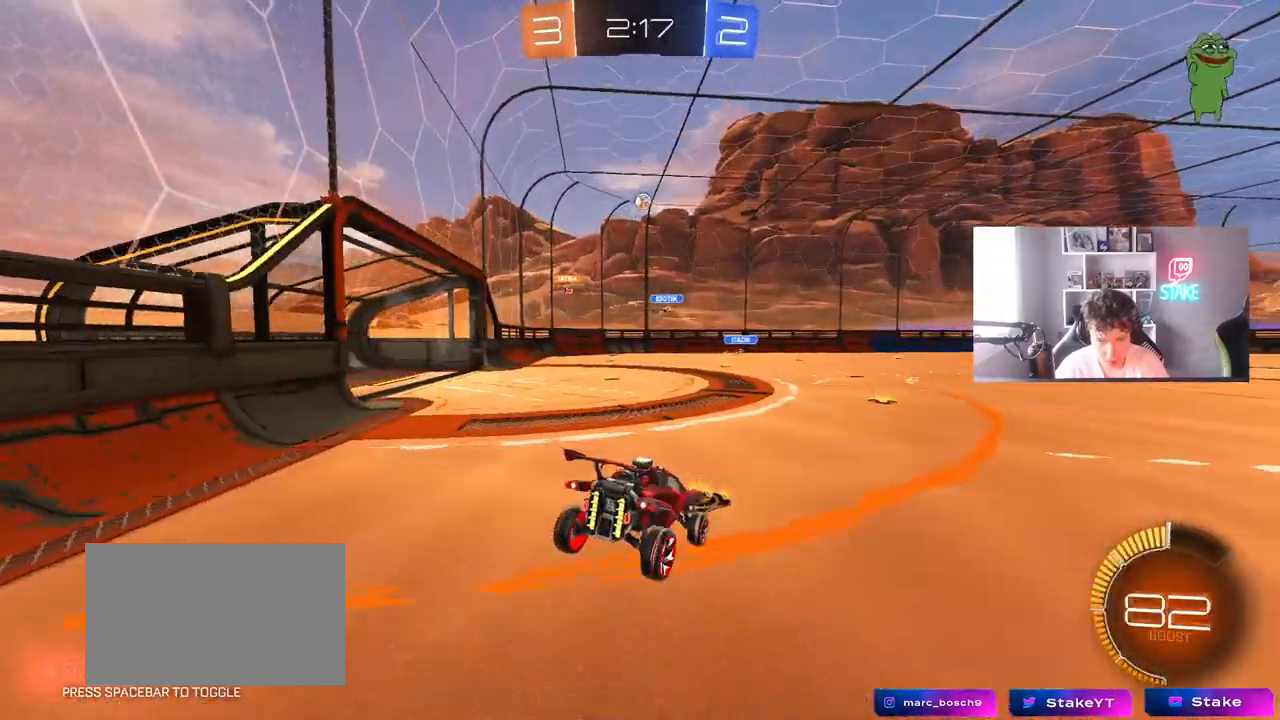
{"keys": ["a", "w"], "mouse": ["right"], "mouse_move": "still", "events": [[150, "d", "up"], [150, "s", "up"], [333, "w", "down"], [483, "a", "down"], [483, "mouse_right", "down"]]}
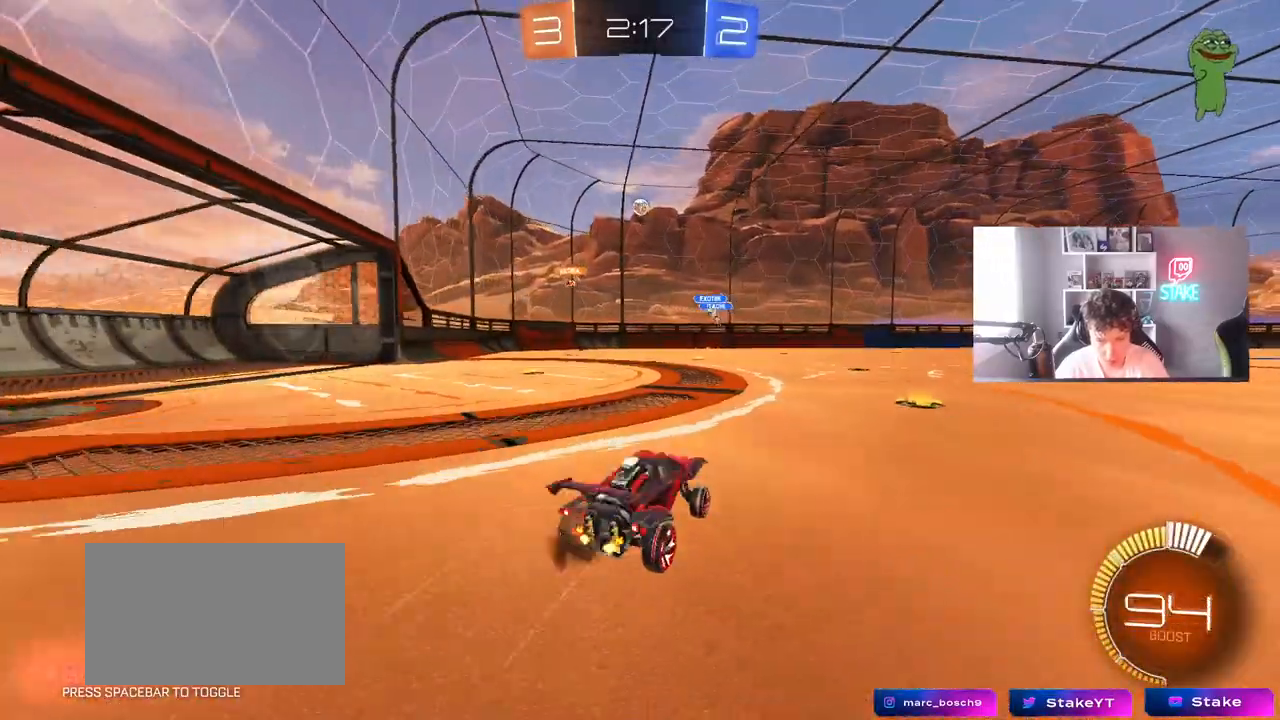
{"keys": ["a", "w"], "mouse": [], "mouse_move": "still", "events": [[67, "mouse_right", "up"], [67, "shift", "down"], [167, "shift", "up"]]}
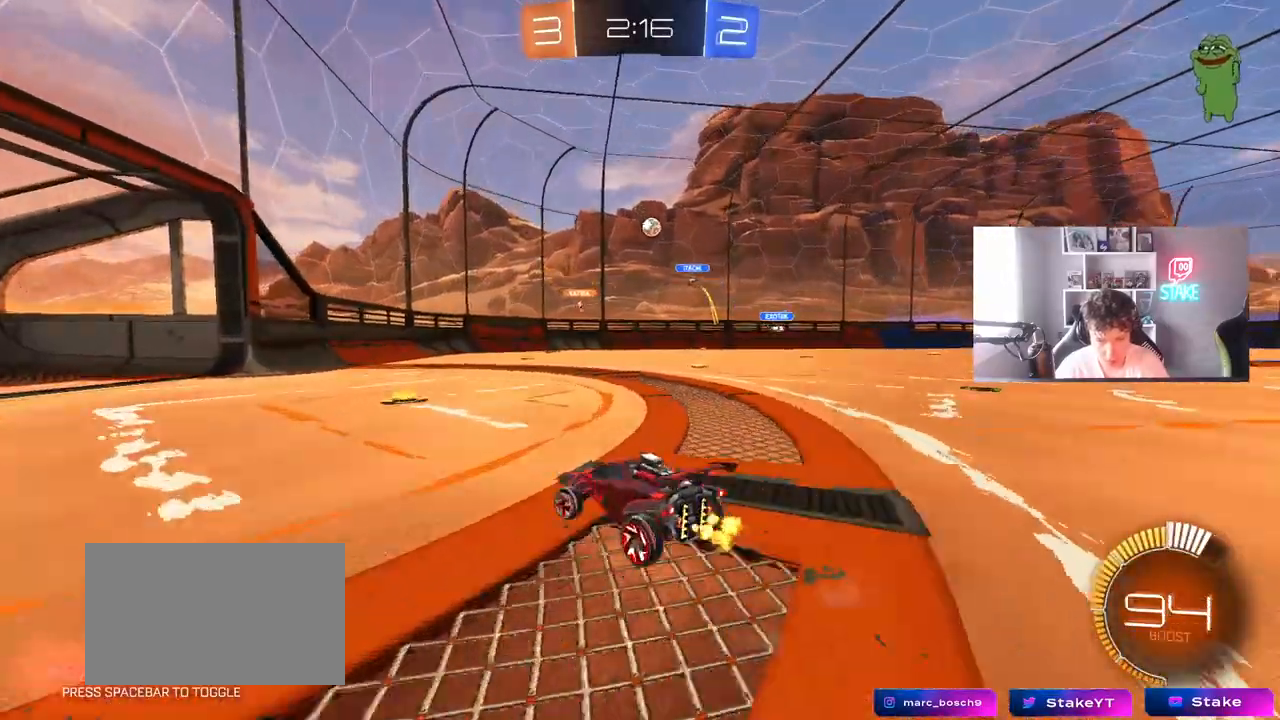
{"keys": [], "mouse": [], "mouse_move": "still", "events": [[83, "a", "up"], [83, "w", "up"], [317, "d", "down"], [417, "d", "up"]]}
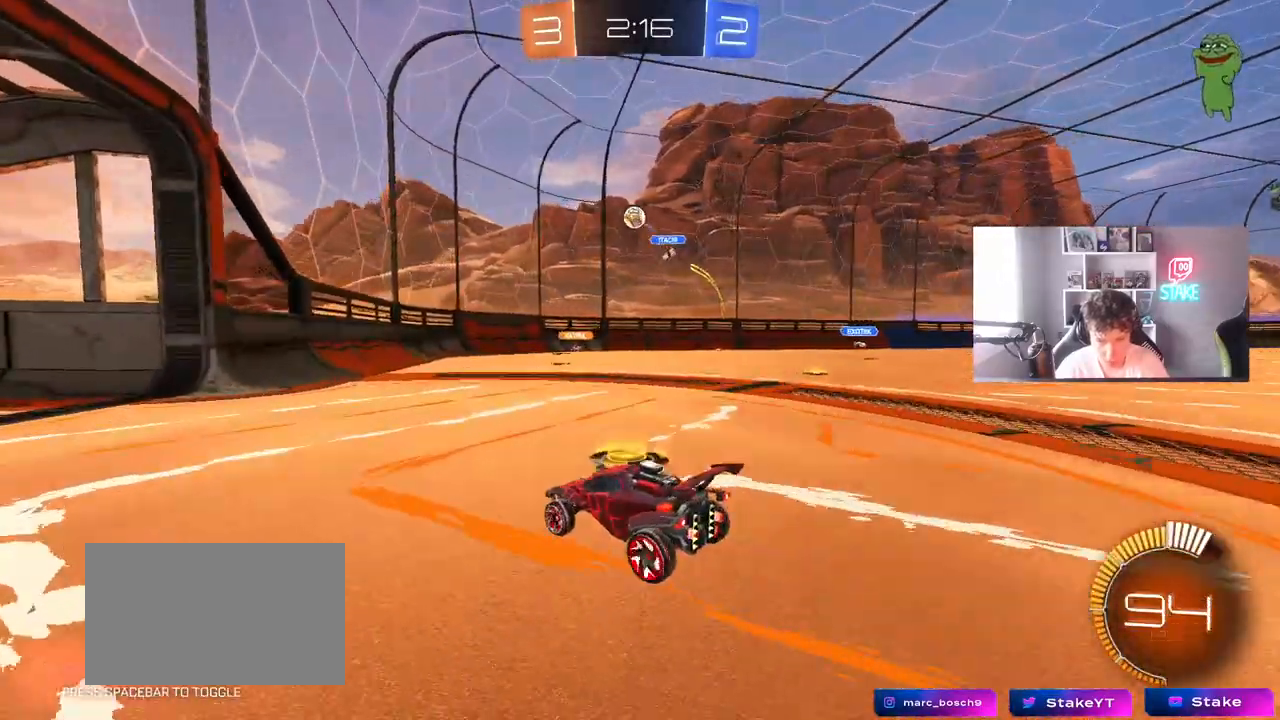
{"keys": ["d"], "mouse": [], "mouse_move": "still", "events": [[50, "d", "down"], [250, "s", "down"], [283, "s", "up"]]}
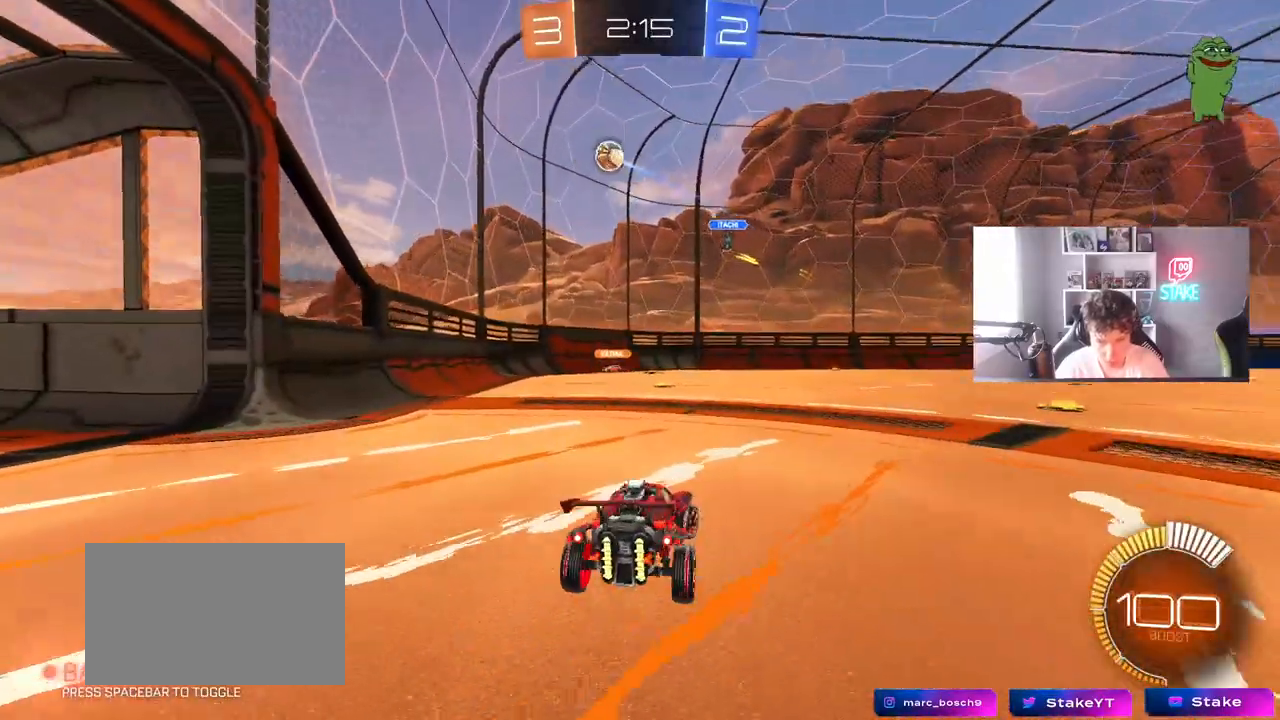
{"keys": ["a"], "mouse": ["left", "right"], "mouse_move": "still", "events": [[17, "w", "down"], [117, "mouse_right", "down"], [167, "d", "up"], [167, "w", "up"], [217, "s", "down"], [300, "a", "down"], [350, "mouse_left", "down"], [400, "a", "up"], [400, "mouse_right", "up"], [400, "s", "up"], [450, "mouse_right", "down"], [483, "a", "down"]]}
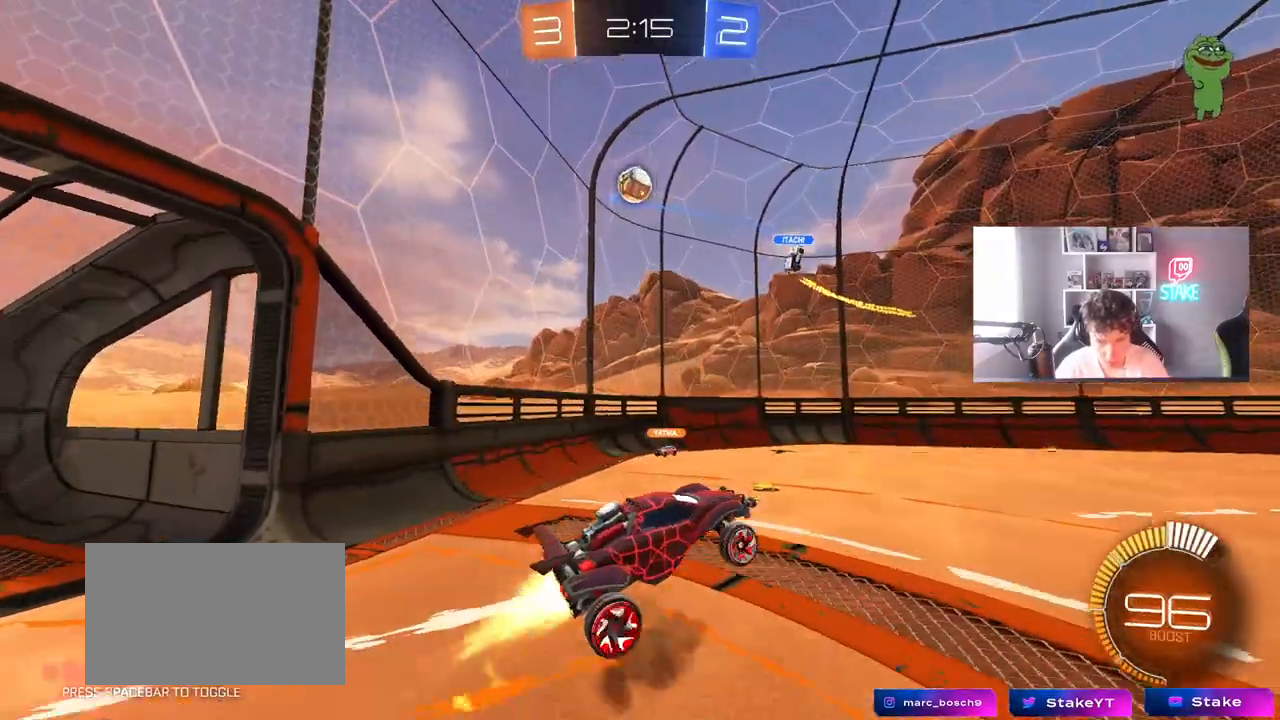
{"keys": [], "mouse": [], "mouse_move": "still", "events": [[33, "a", "up"], [33, "d", "down"], [33, "mouse_left", "up"], [33, "s", "down"], [83, "mouse_right", "up"], [83, "shift", "down"], [133, "s", "up"], [183, "mouse_left", "down"], [233, "w", "down"], [267, "mouse_left", "up"], [267, "shift", "up"], [417, "w", "up"], [467, "d", "up"]]}
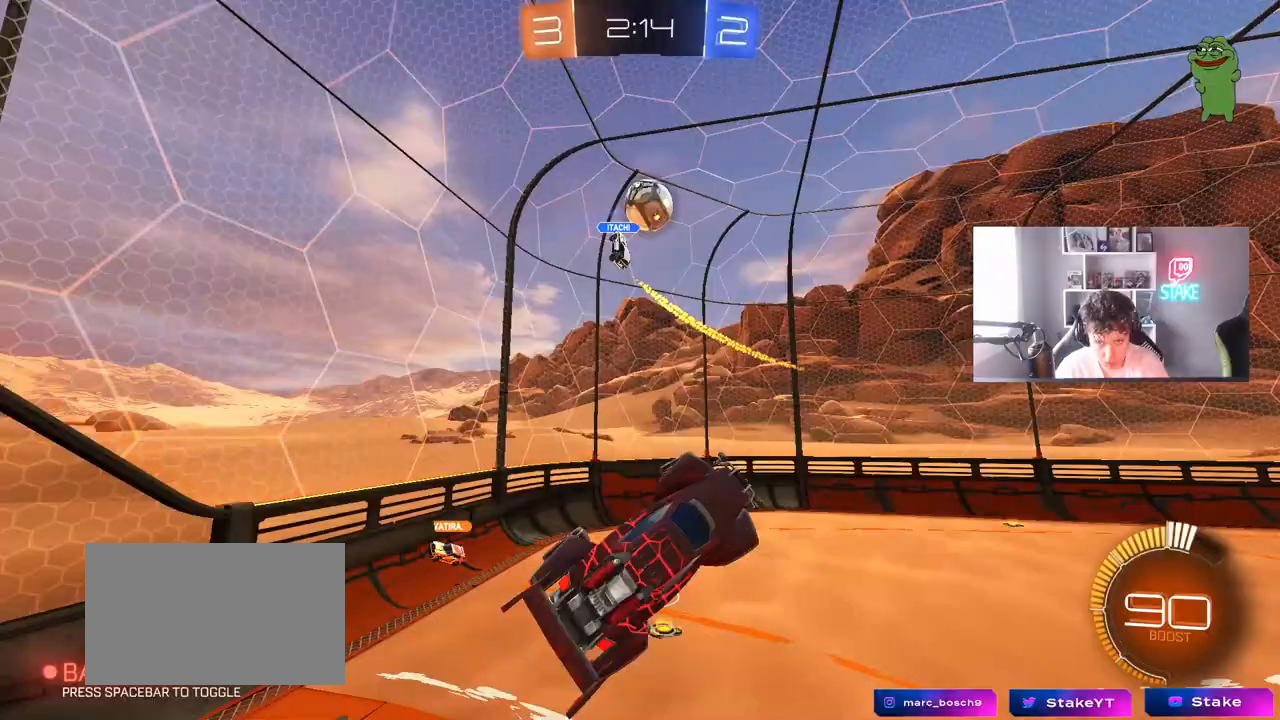
{"keys": ["a", "w"], "mouse": ["left"], "mouse_move": "still", "events": [[17, "d", "down"], [17, "s", "down"], [50, "d", "up"], [50, "mouse_left", "down"], [100, "a", "down"], [150, "s", "up"], [383, "mouse_left", "up"], [383, "w", "down"], [433, "mouse_left", "down"]]}
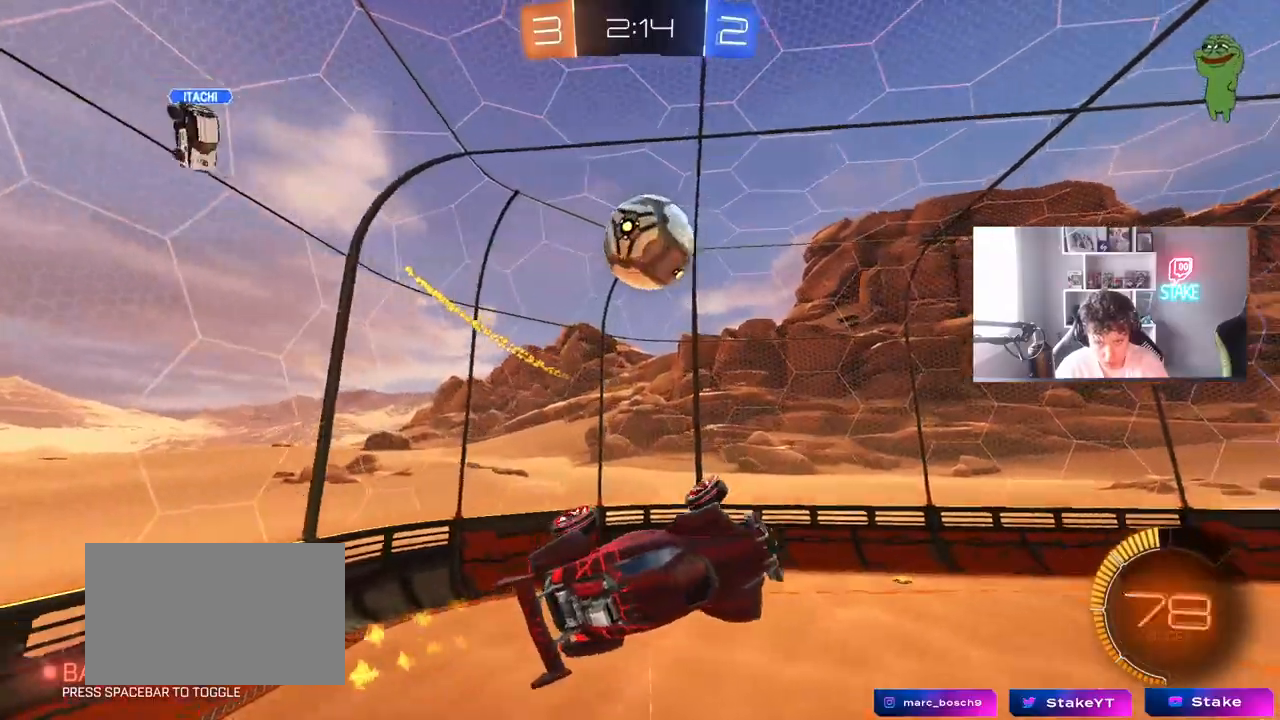
{"keys": ["d", "s", "shift"], "mouse": [], "mouse_move": "still", "events": [[17, "a", "up"], [17, "d", "down"], [17, "mouse_left", "up"], [167, "w", "up"], [300, "mouse_left", "down"], [300, "shift", "down"], [350, "s", "down"], [450, "mouse_left", "up"]]}
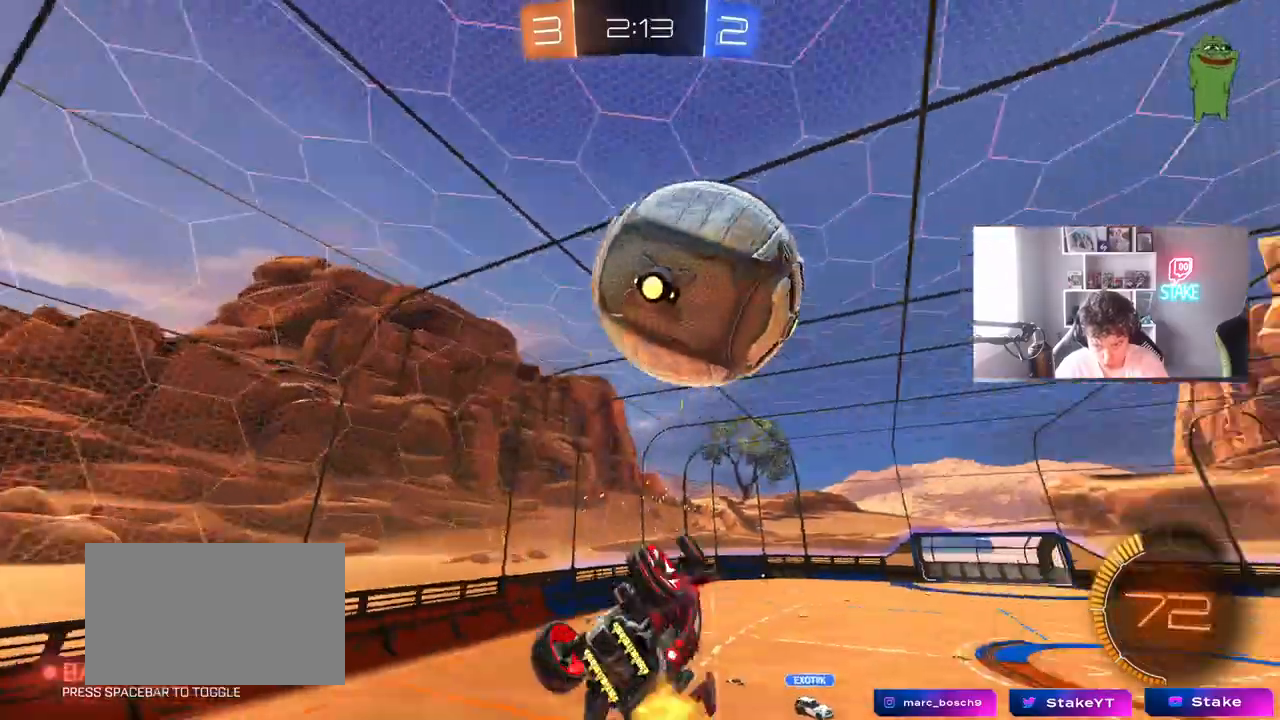
{"keys": ["d"], "mouse": [], "mouse_move": "still", "events": [[33, "s", "up"], [83, "s", "down"], [183, "s", "up"], [183, "space", "down"], [300, "w", "down"], [317, "mouse_left", "down"], [367, "space", "up"], [467, "mouse_left", "up"], [467, "shift", "up"], [467, "w", "up"]]}
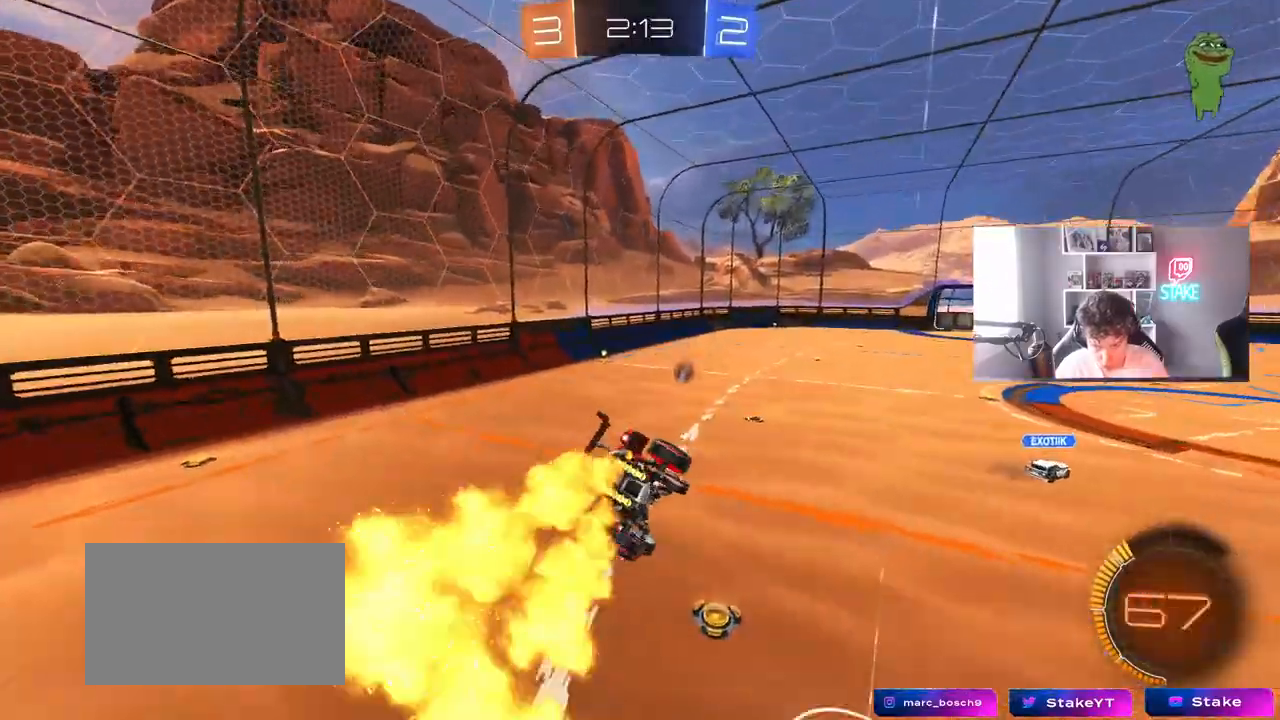
{"keys": ["w"], "mouse": [], "mouse_move": "still", "events": [[50, "s", "down"], [100, "d", "up"], [150, "a", "down"], [150, "space", "down"], [200, "a", "up"], [200, "s", "up"], [233, "space", "up"], [433, "w", "down"]]}
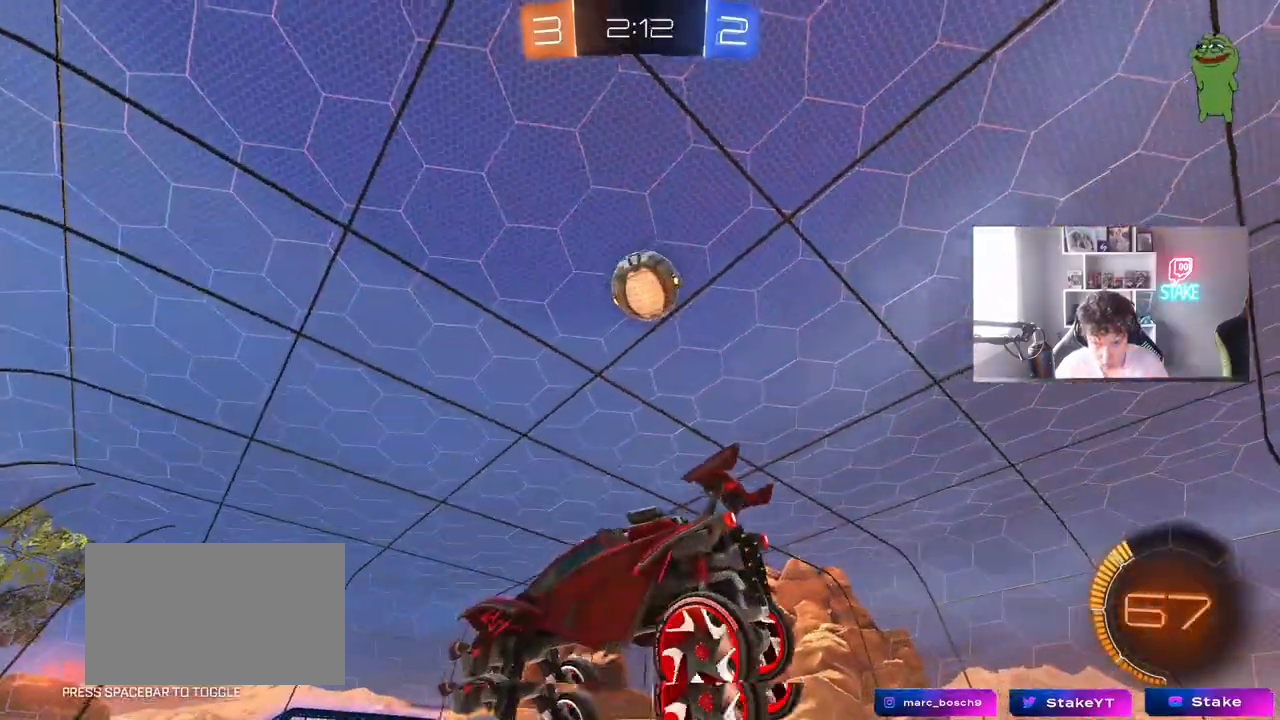
{"keys": ["shift"], "mouse": [], "mouse_move": "down-left", "events": [[17, "d", "down"], [17, "mouse_left", "down"], [300, "d", "up"], [300, "mouse_right", "down"], [300, "w", "up"], [350, "a", "down"], [350, "s", "down"], [350, "shift", "down"], [450, "mouse_left", "up"], [450, "shift", "up"], [483, "a", "up"], [483, "mouse_right", "up"], [483, "s", "up"], [483, "shift", "down"]]}
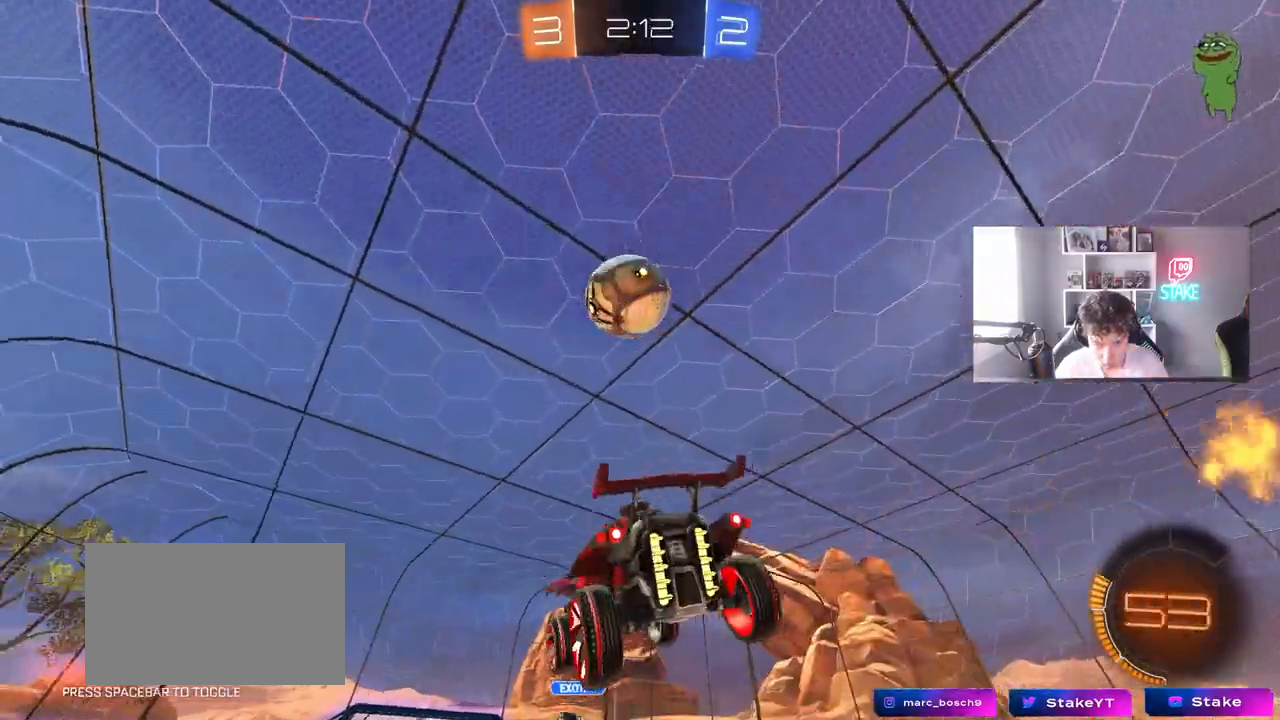
{"keys": ["a", "w"], "mouse": ["left"], "mouse_move": "still", "events": [[33, "mouse_right", "down"], [83, "mouse_left", "down"], [83, "shift", "up"], [183, "a", "down"], [183, "s", "down"], [233, "mouse_right", "up"], [233, "s", "up"], [317, "d", "down"], [367, "d", "up"], [417, "w", "down"]]}
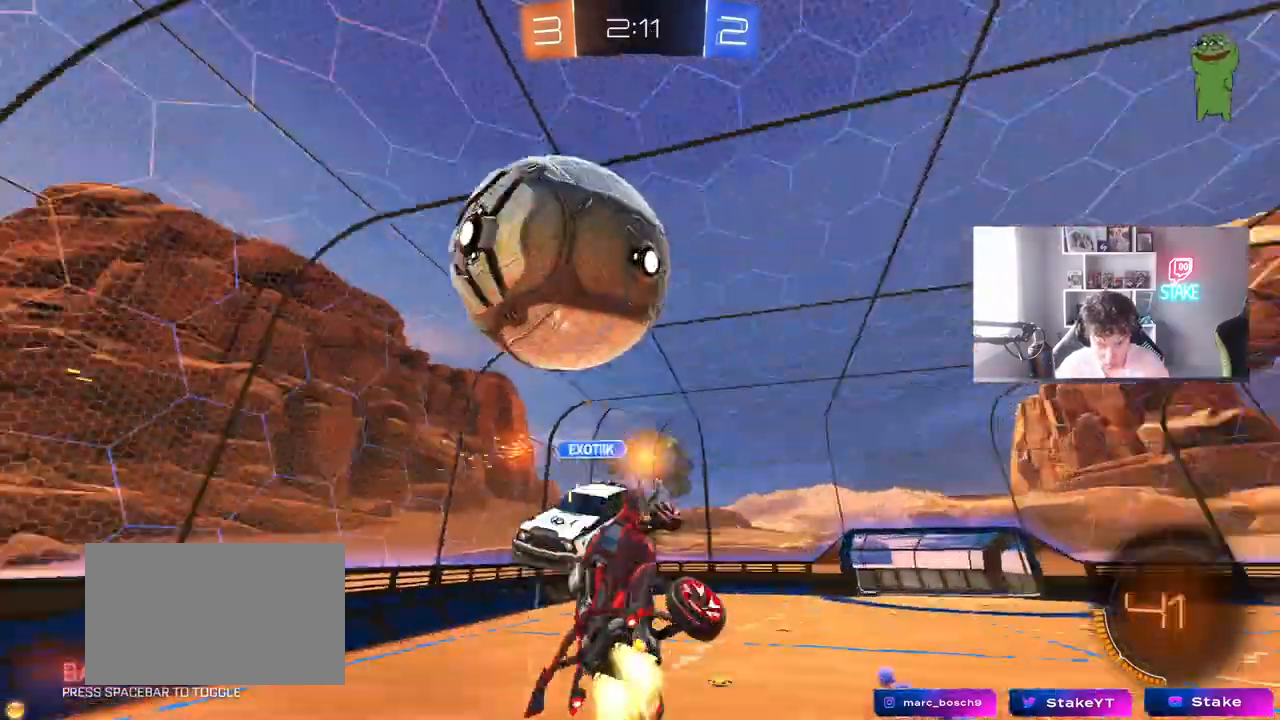
{"keys": ["a", "shift", "space"], "mouse": ["left"], "mouse_move": "still", "events": [[50, "shift", "down"], [50, "w", "up"], [150, "mouse_left", "up"], [200, "s", "down"], [383, "s", "up"], [433, "mouse_left", "down"], [433, "space", "down"]]}
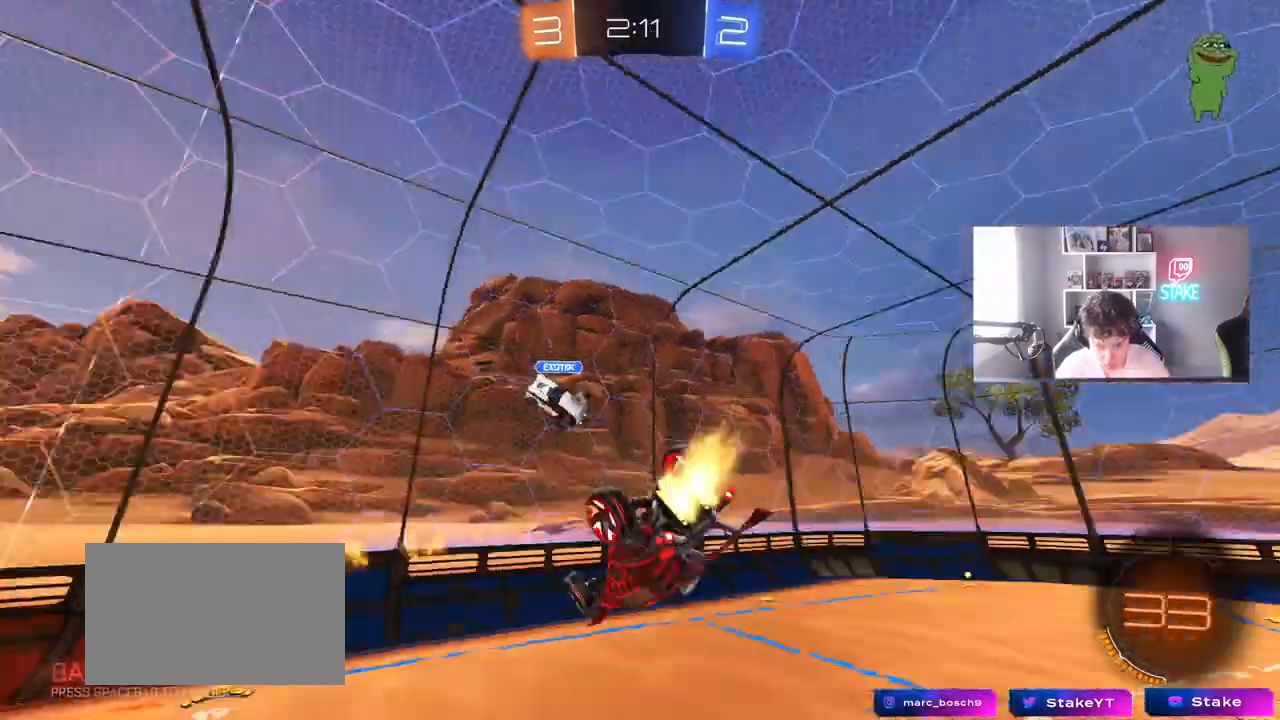
{"keys": [], "mouse": ["left"], "mouse_move": "still", "events": [[67, "space", "up"], [167, "s", "down"], [217, "a", "up"], [217, "d", "down"], [217, "shift", "up"], [250, "d", "up"], [250, "s", "up"]]}
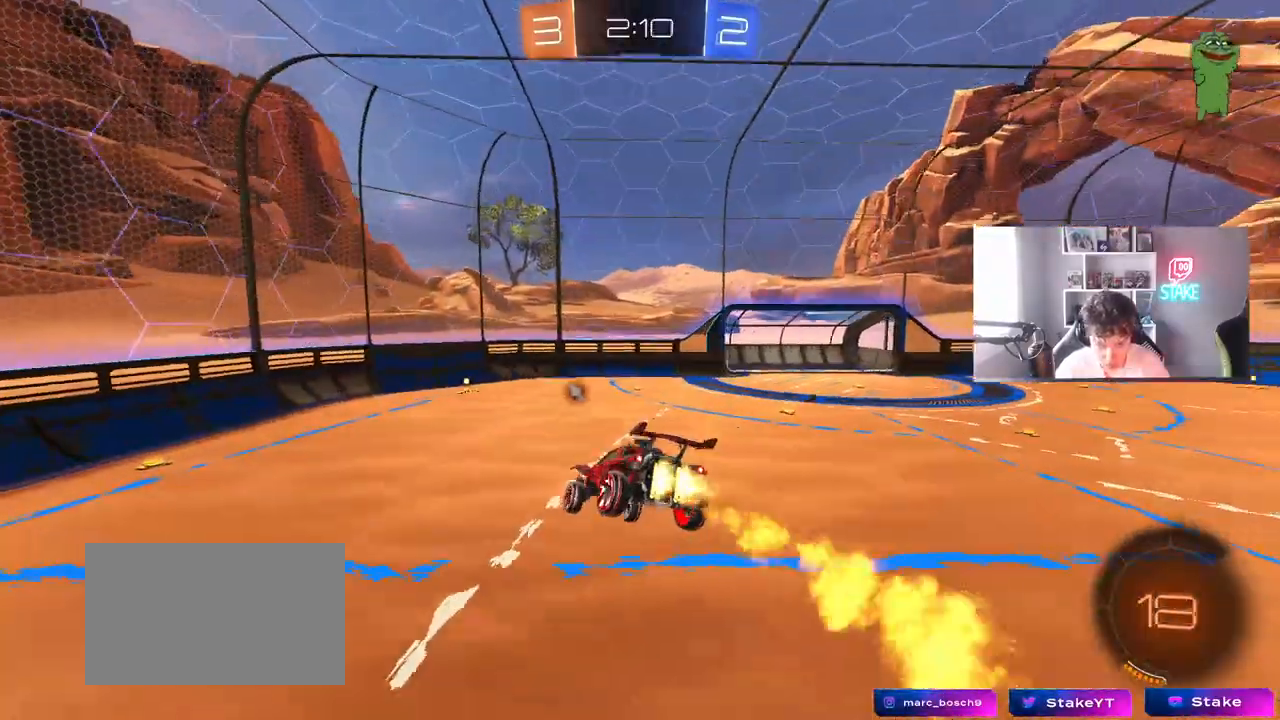
{"keys": ["w"], "mouse": ["left"], "mouse_move": "still", "events": [[500, "w", "down"]]}
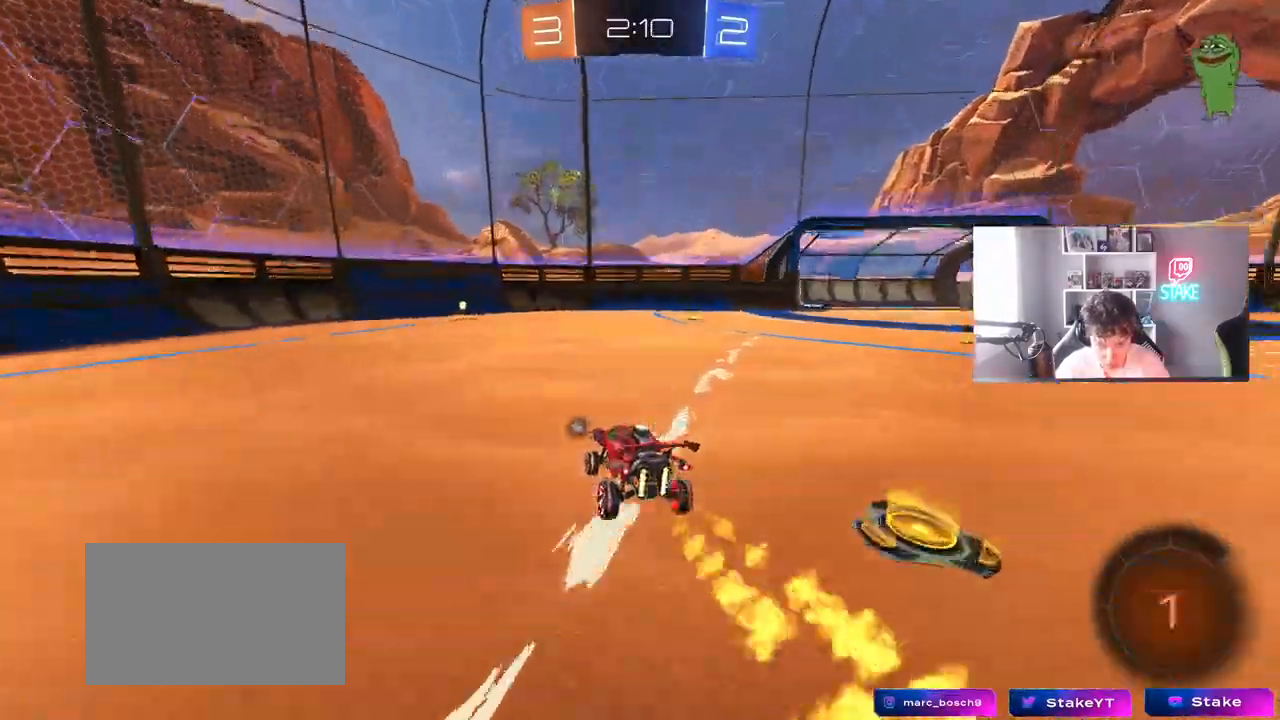
{"keys": ["w"], "mouse": ["right"], "mouse_move": "still", "events": [[50, "a", "down"], [200, "a", "up"], [233, "mouse_right", "down"], [333, "mouse_right", "up"], [383, "mouse_right", "down"], [433, "mouse_left", "up"]]}
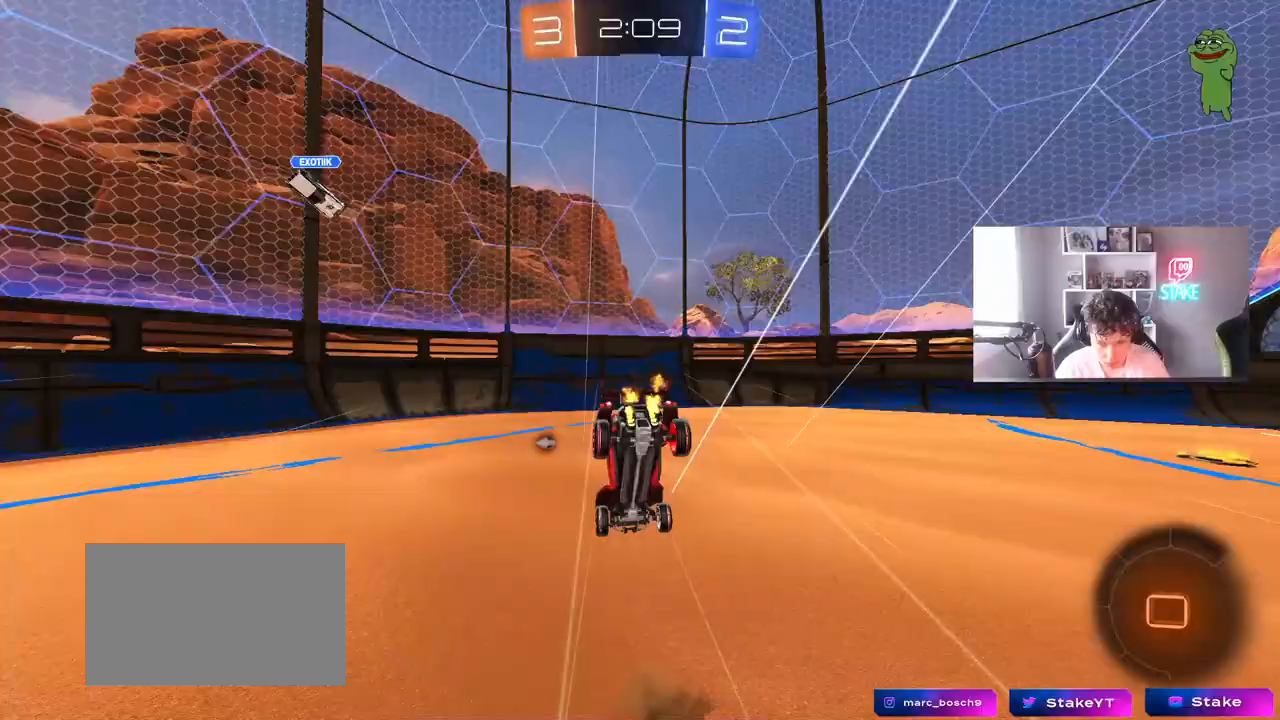
{"keys": ["d"], "mouse": [], "mouse_move": "still", "events": [[17, "mouse_right", "up"], [67, "space", "down"], [167, "a", "down"], [167, "shift", "down"], [167, "space", "up"], [217, "w", "up"], [450, "a", "up"], [450, "d", "down"], [450, "shift", "up"]]}
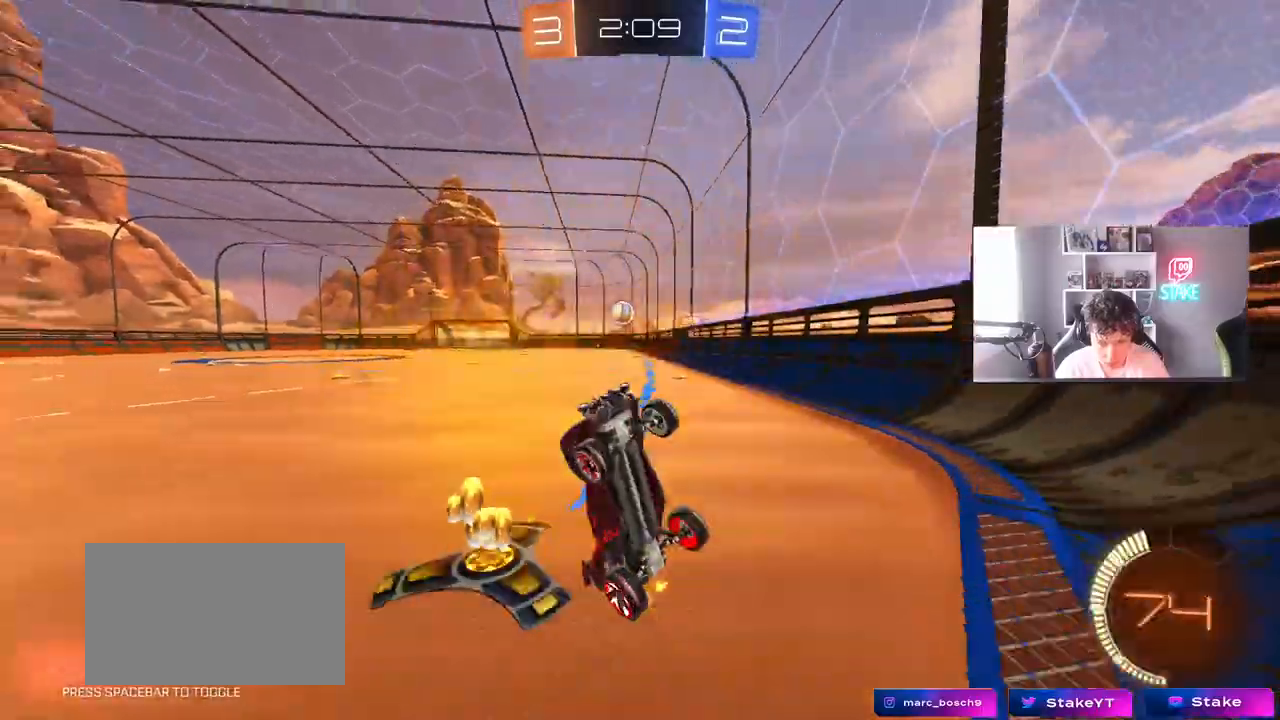
{"keys": ["d", "w"], "mouse": ["left"], "mouse_move": "still", "events": [[33, "w", "down"], [317, "shift", "down"], [417, "mouse_left", "down"], [417, "shift", "up"]]}
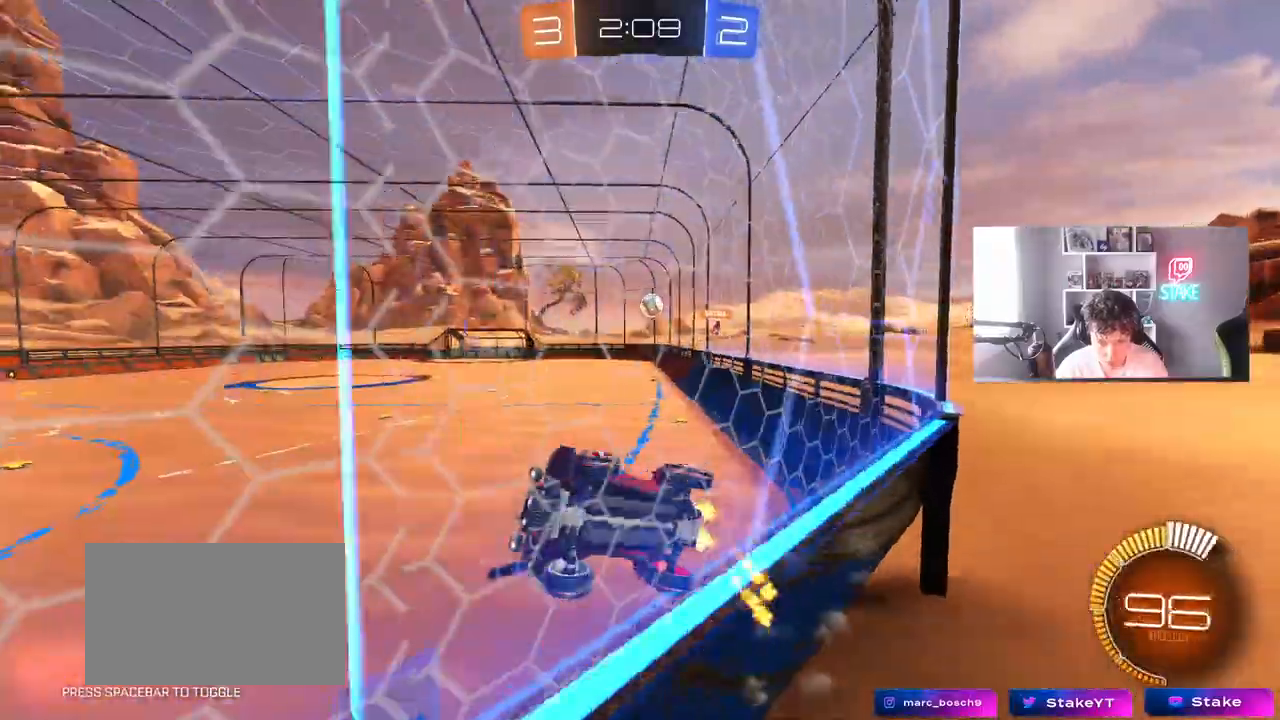
{"keys": ["a", "w"], "mouse": ["left"], "mouse_move": "still", "events": [[200, "d", "up"], [250, "d", "down"], [250, "space", "down"], [433, "a", "down"], [433, "d", "up"], [433, "space", "up"]]}
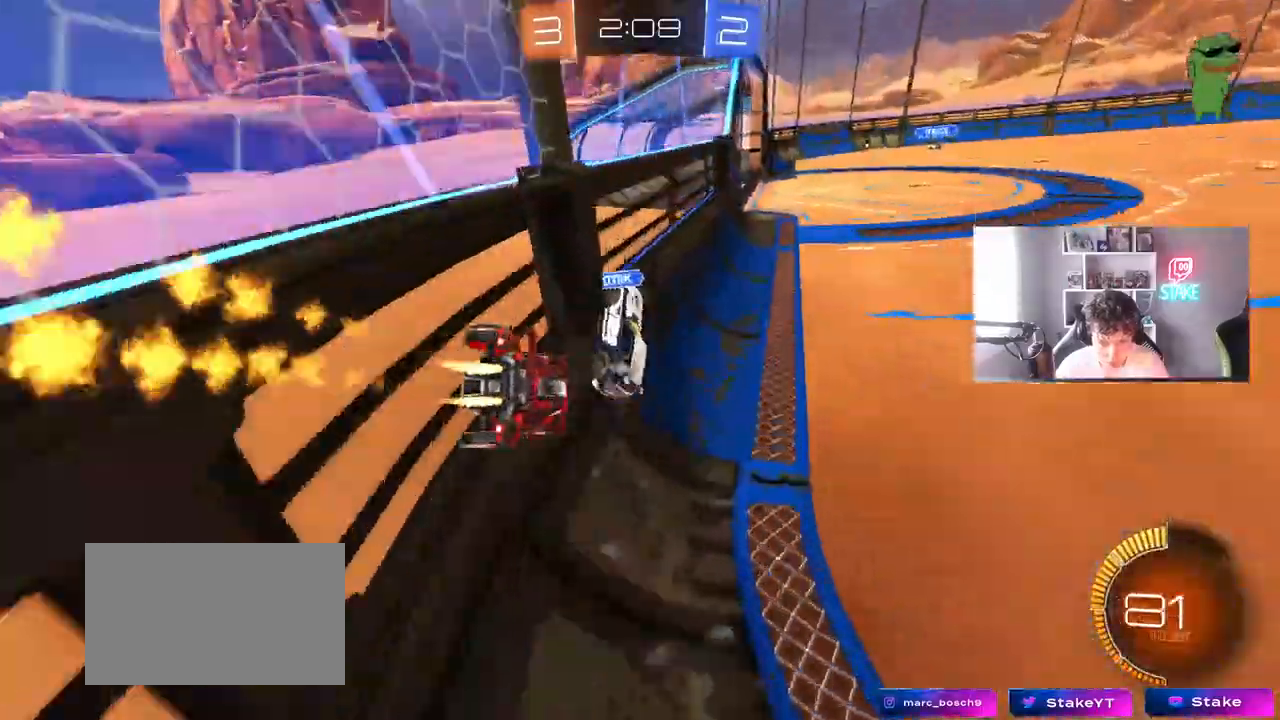
{"keys": ["w"], "mouse": [], "mouse_move": "still", "events": [[67, "a", "up"], [217, "a", "down"], [350, "a", "up"], [500, "mouse_left", "up"]]}